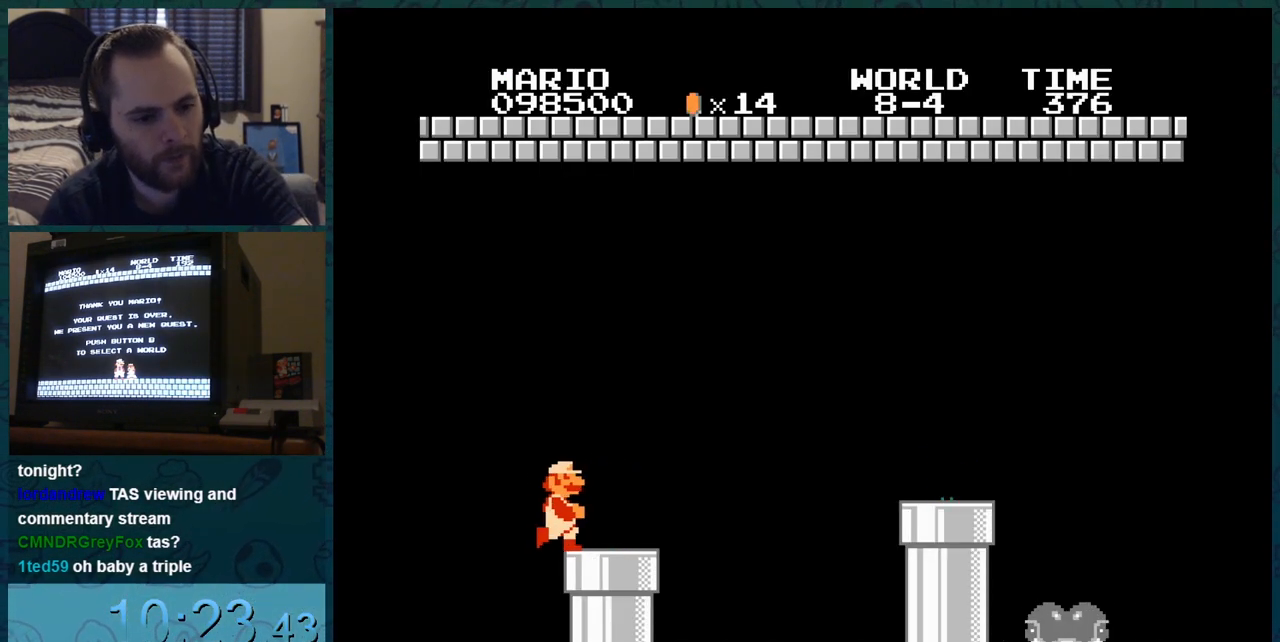
Gameplay with a controller (Nintendo layout); each line is a JSON object with the inputs held at the frame after it. "events" lists button and stick changes between this image and that frame as [ms after this image, input, new state], when the widget could be followed in between. Not read: L3 R3.
{"buttons": ["B"], "events": [[17, "DPAD_LEFT", "down"], [201, "DPAD_LEFT", "up"], [401, "DPAD_LEFT", "down"], [401, "DPAD_RIGHT", "up"], [434, "DPAD_LEFT", "up"]]}
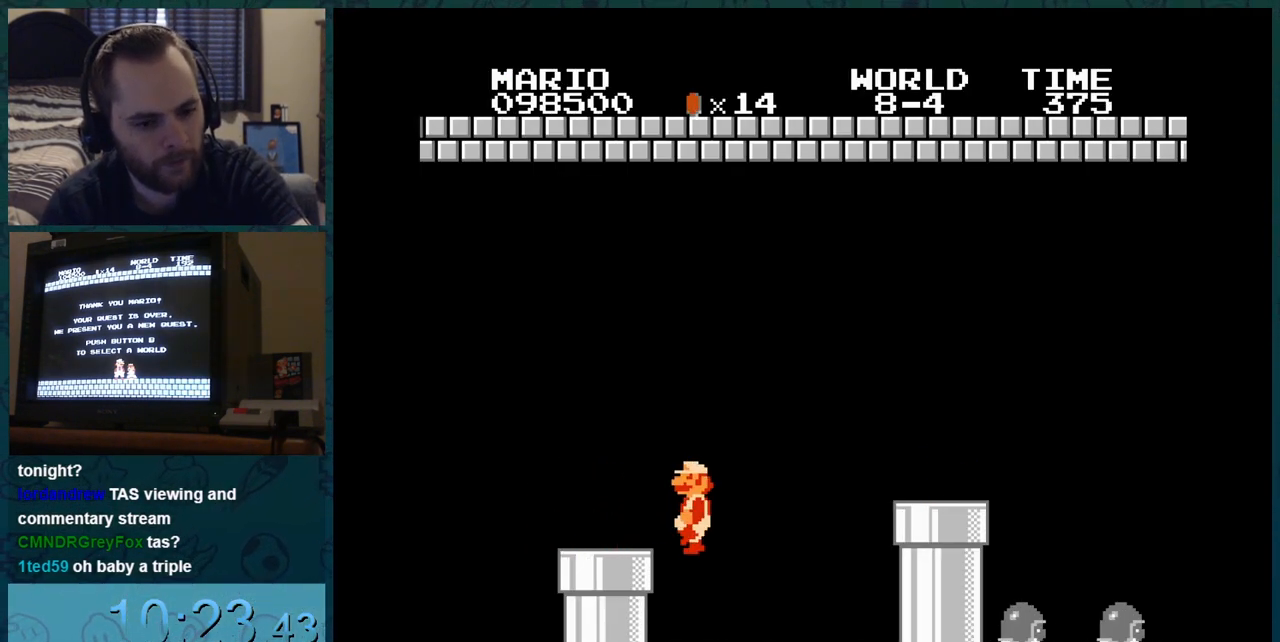
{"buttons": ["B"], "events": [[17, "DPAD_LEFT", "down"], [34, "DPAD_LEFT", "up"], [150, "DPAD_RIGHT", "down"], [167, "DPAD_RIGHT", "up"], [334, "DPAD_RIGHT", "down"], [384, "DPAD_LEFT", "down"], [384, "DPAD_RIGHT", "up"], [401, "DPAD_LEFT", "up"], [434, "DPAD_RIGHT", "down"], [484, "DPAD_LEFT", "down"], [484, "DPAD_RIGHT", "up"], [501, "DPAD_LEFT", "up"]]}
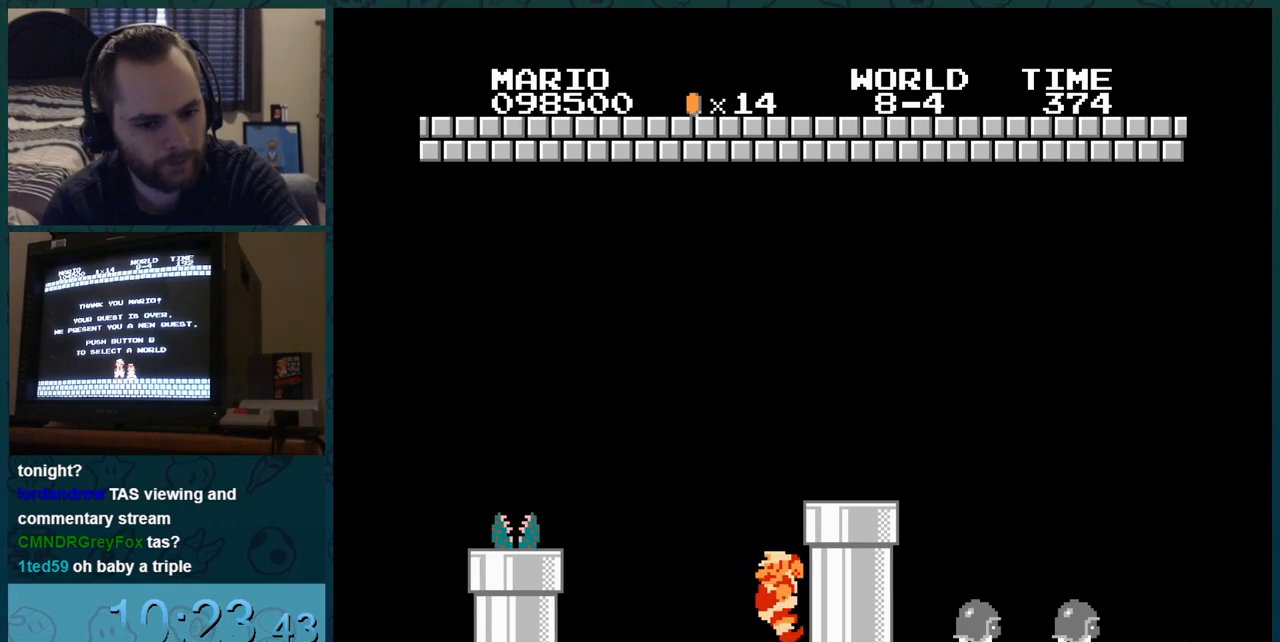
{"buttons": ["B", "DPAD_RIGHT"], "events": [[16, "DPAD_LEFT", "down"], [16, "DPAD_RIGHT", "down"], [33, "A", "down"], [33, "DPAD_DOWN", "down"], [33, "DPAD_LEFT", "up"], [50, "DPAD_DOWN", "up"], [66, "DPAD_RIGHT", "up"], [100, "DPAD_LEFT", "down"], [117, "DPAD_LEFT", "up"], [133, "DPAD_RIGHT", "down"], [217, "A", "up"], [217, "B", "up"], [383, "B", "down"], [383, "DPAD_LEFT", "down"], [450, "DPAD_LEFT", "up"]]}
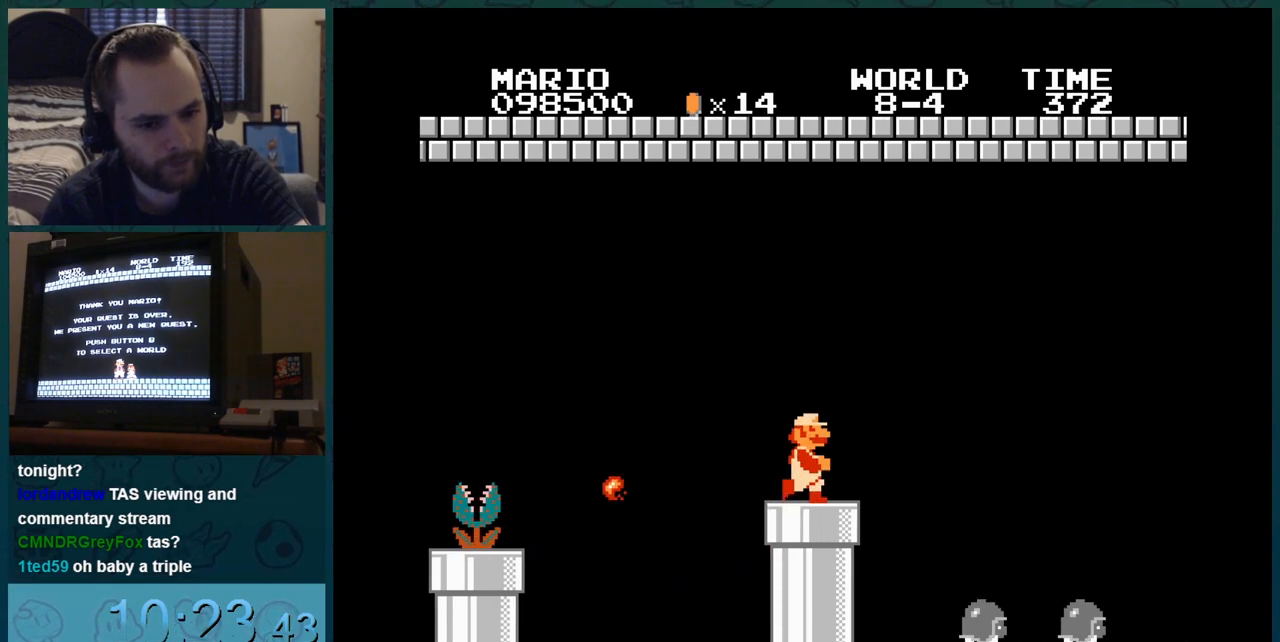
{"buttons": ["B"], "events": [[150, "DPAD_DOWN", "down"], [150, "DPAD_RIGHT", "up"], [184, "DPAD_DOWN", "up"], [184, "DPAD_RIGHT", "down"], [234, "DPAD_LEFT", "down"], [234, "DPAD_RIGHT", "up"], [250, "DPAD_LEFT", "up"]]}
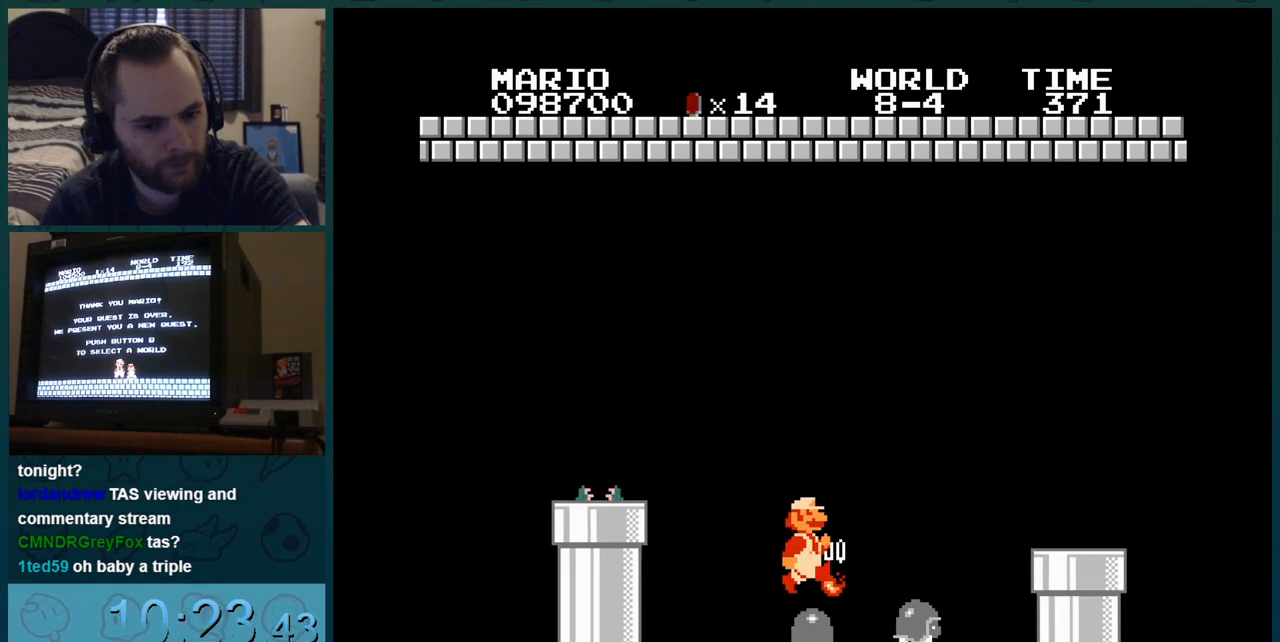
{"buttons": ["B"], "events": [[16, "DPAD_LEFT", "down"], [33, "DPAD_LEFT", "up"], [50, "DPAD_LEFT", "down"], [133, "DPAD_LEFT", "up"], [417, "DPAD_RIGHT", "down"], [433, "DPAD_RIGHT", "up"]]}